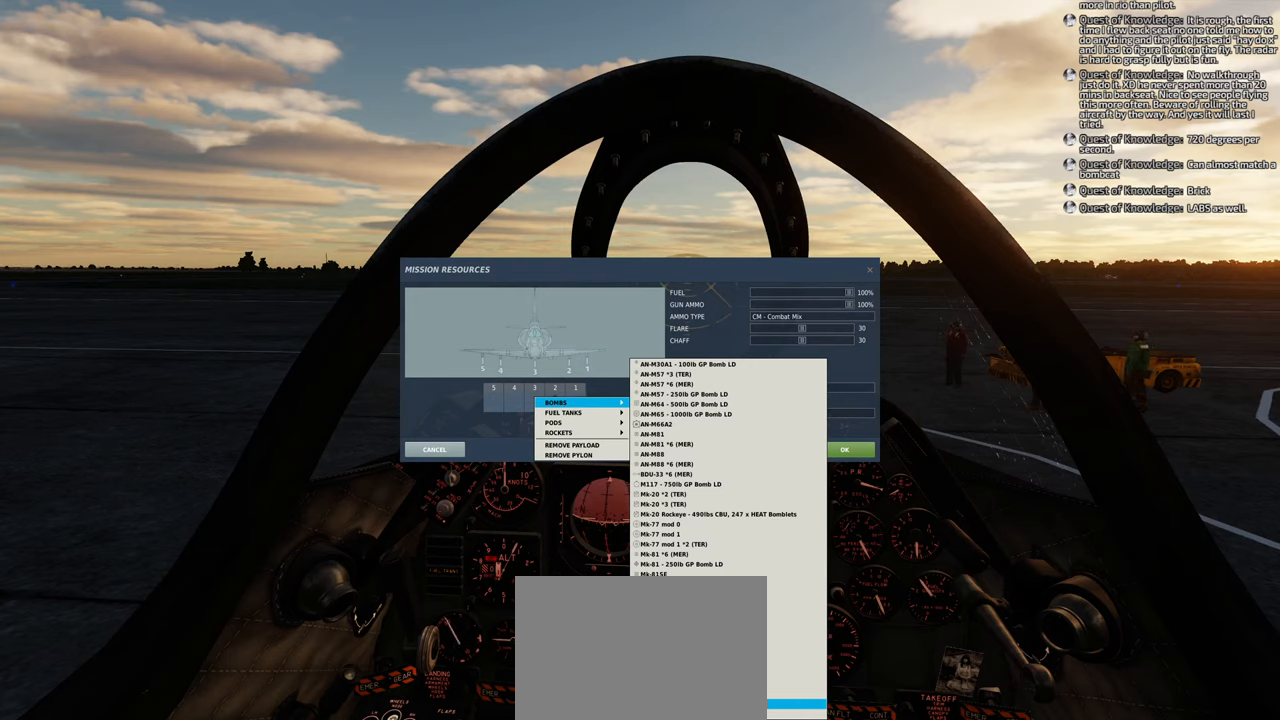
Gameplay with a controller (Xbox layout); each line is a JSON object with the inputs held at the frame after it. "events" lists button and stick changes between this image and that frame as [ms after this image, input, new state], when the widget could be followed in between.
{"buttons": [], "left_stick": "center", "right_stick": "center", "events": [[283, "right_stick", "down-left"], [383, "right_stick", "center"]]}
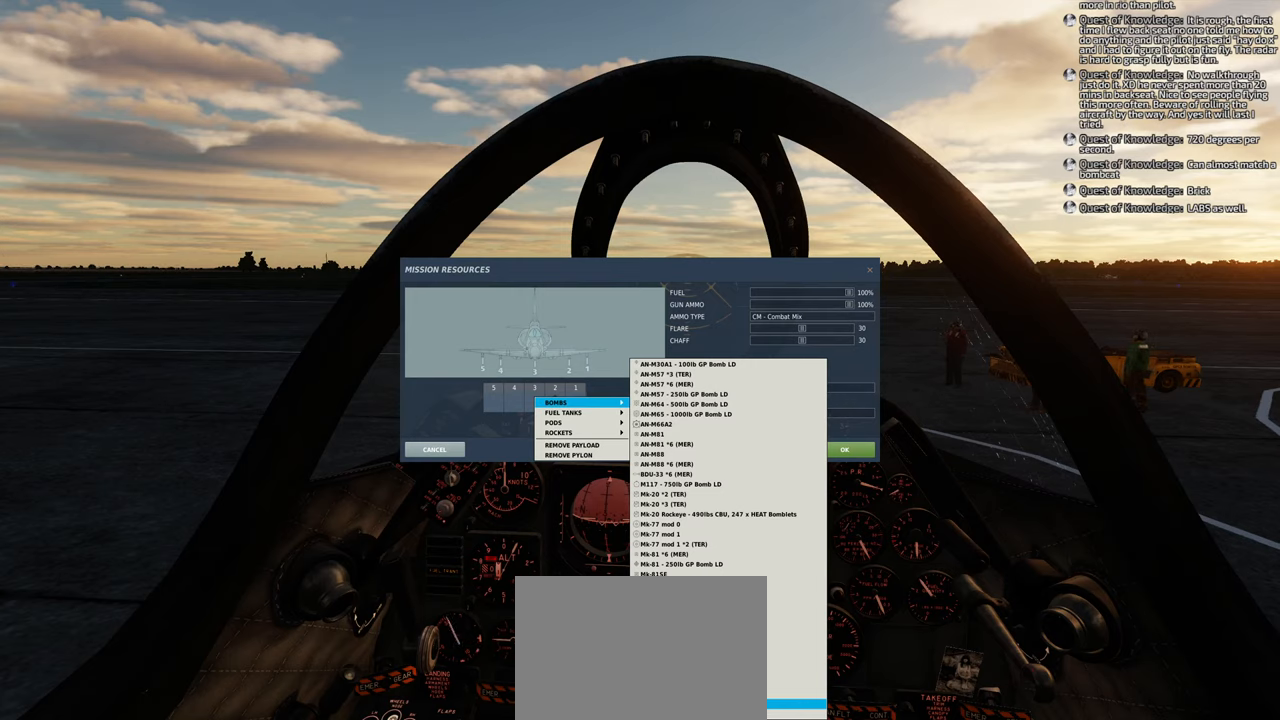
{"buttons": [], "left_stick": "center", "right_stick": "center", "events": []}
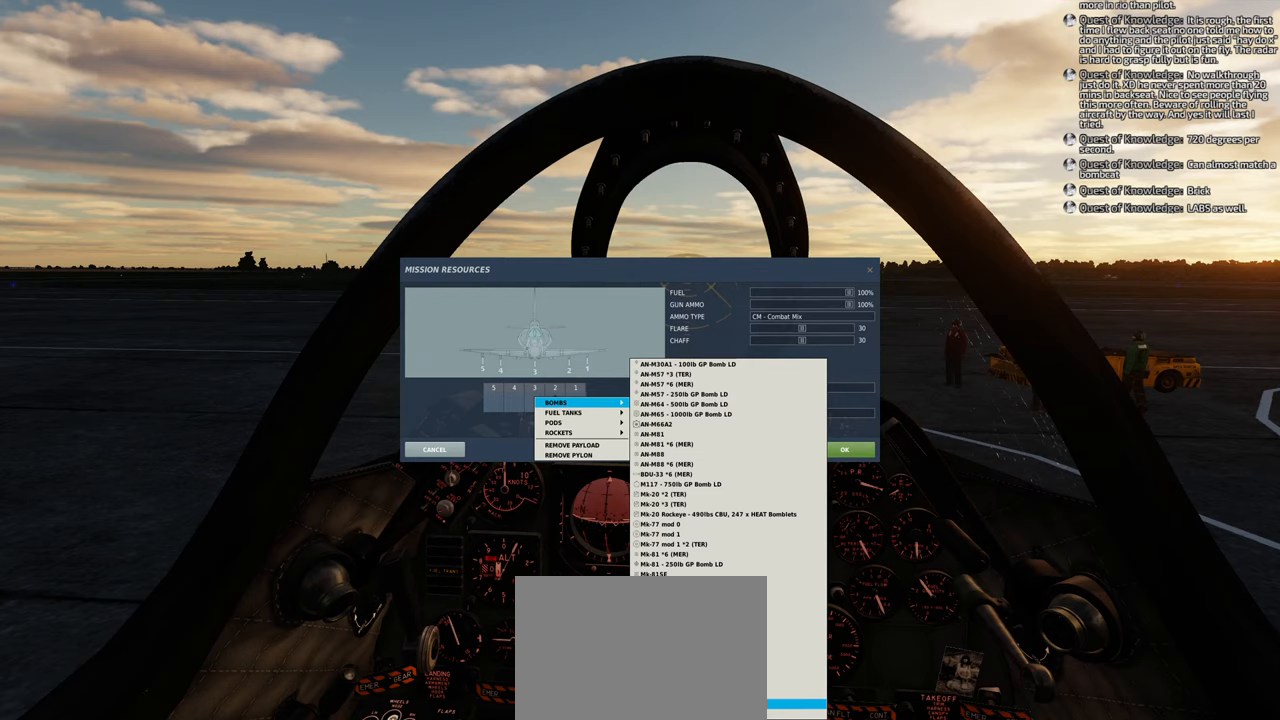
{"buttons": [], "left_stick": "center", "right_stick": "center", "events": []}
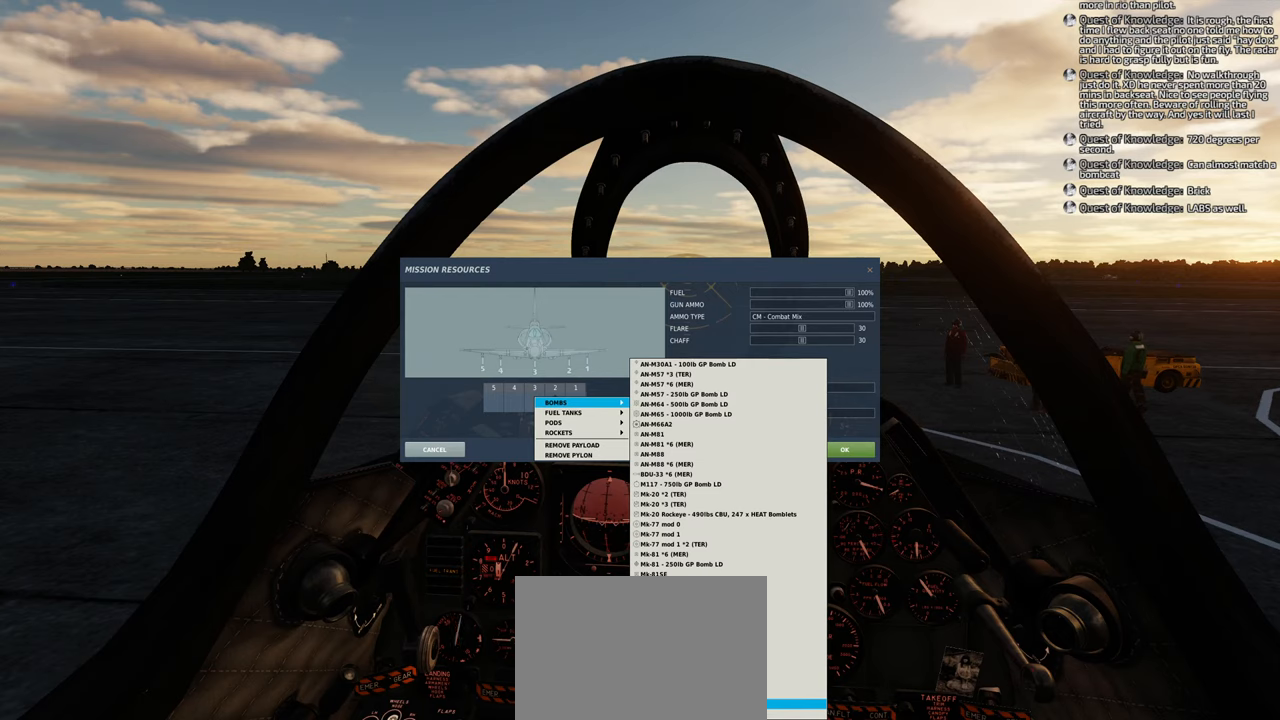
{"buttons": [], "left_stick": "center", "right_stick": "center", "events": []}
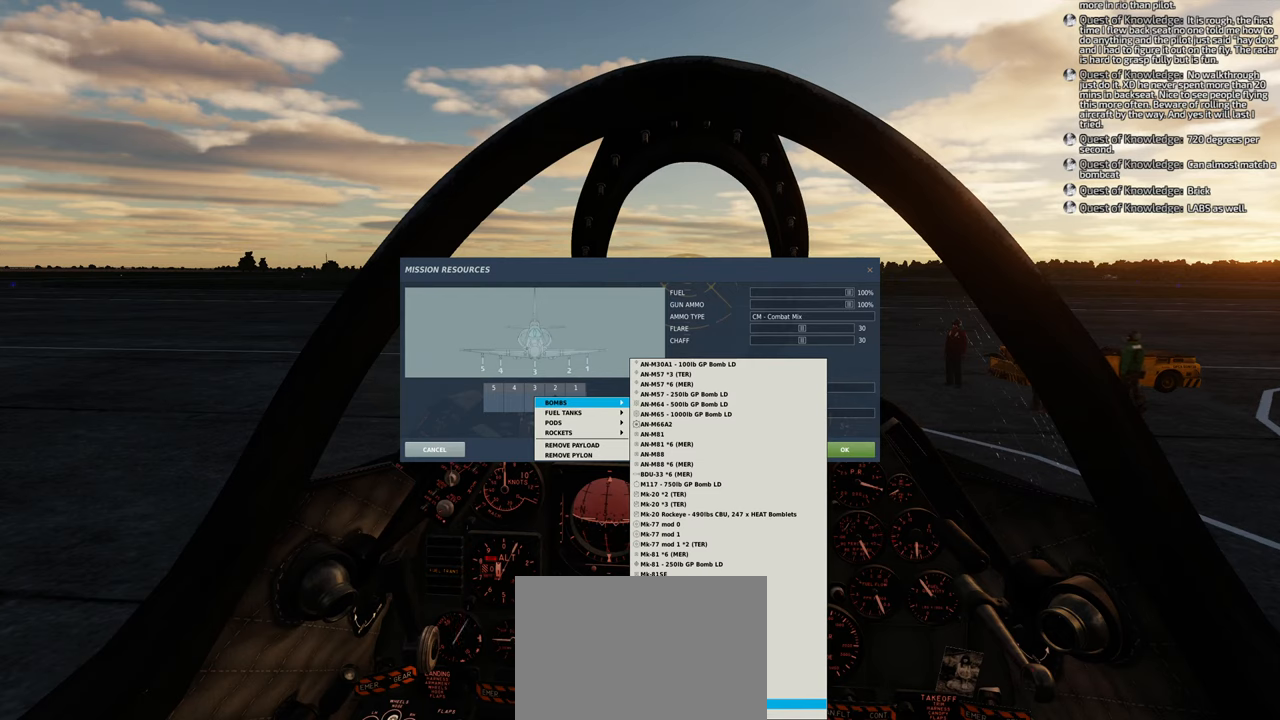
{"buttons": [], "left_stick": "center", "right_stick": "center", "events": []}
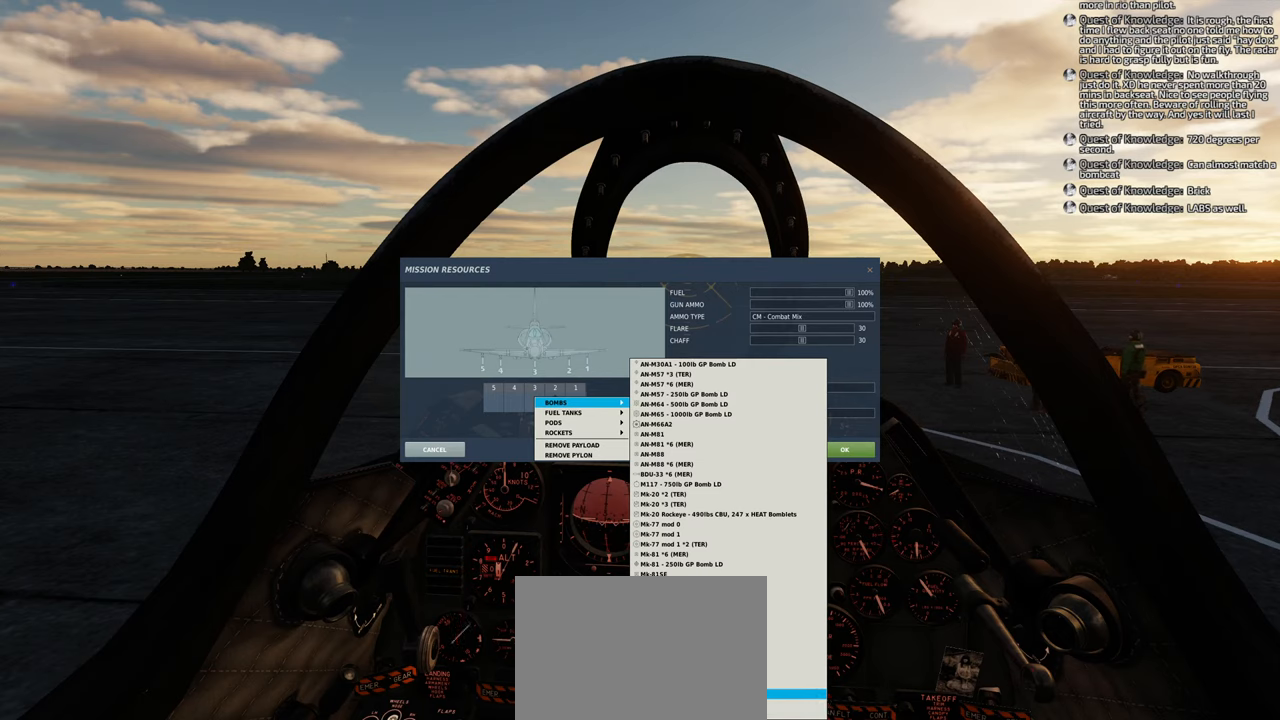
{"buttons": [], "left_stick": "center", "right_stick": "center", "events": []}
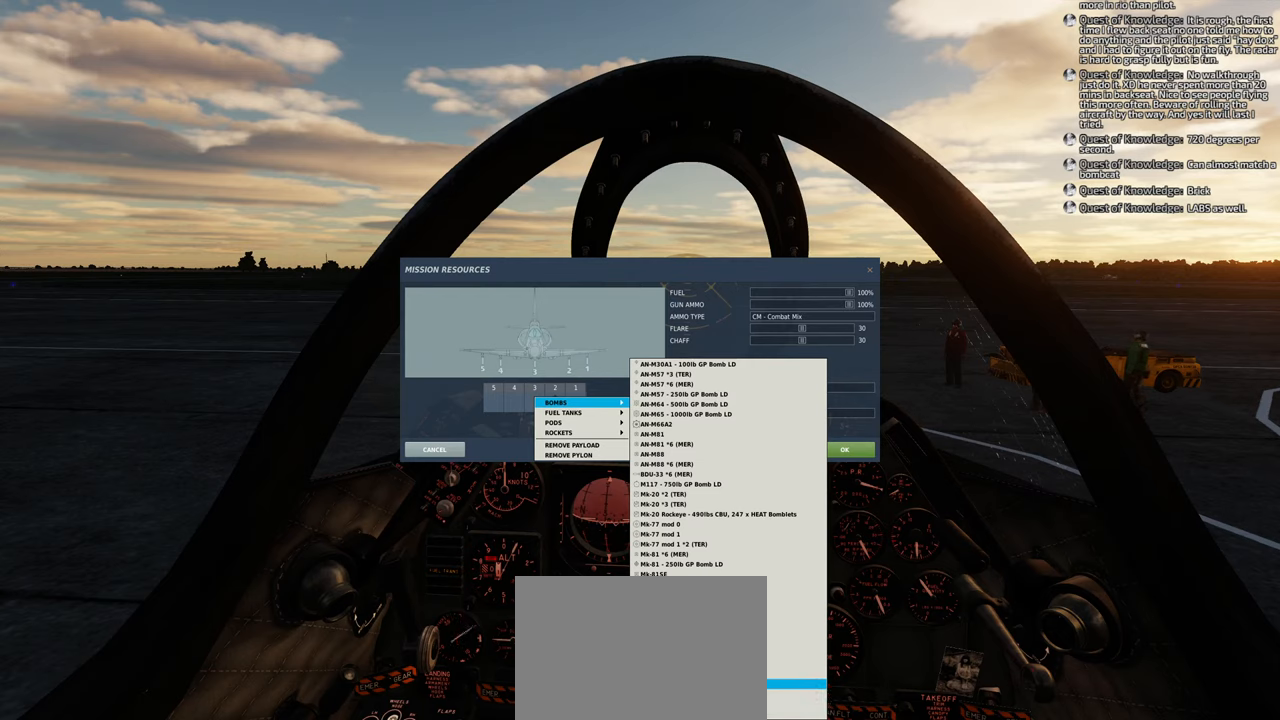
{"buttons": [], "left_stick": "center", "right_stick": "center", "events": [[200, "R1", "down"], [333, "R1", "up"]]}
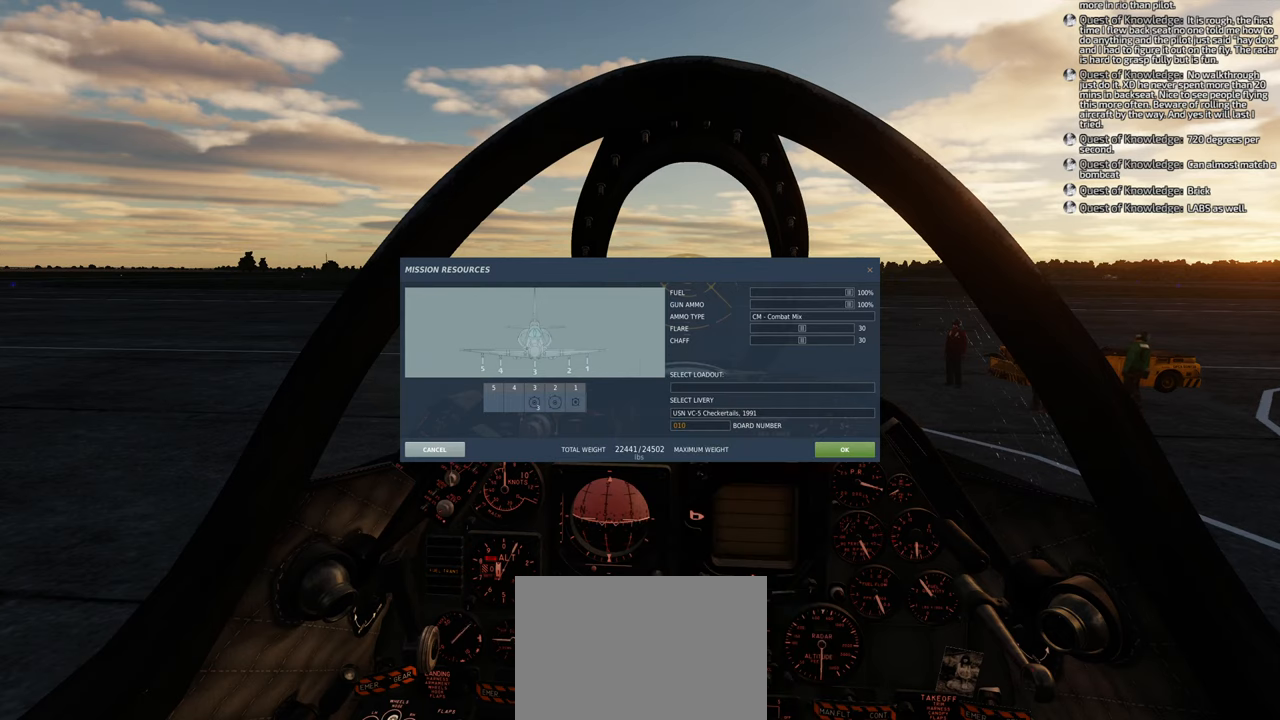
{"buttons": [], "left_stick": "center", "right_stick": "up", "events": [[250, "right_stick", "up"]]}
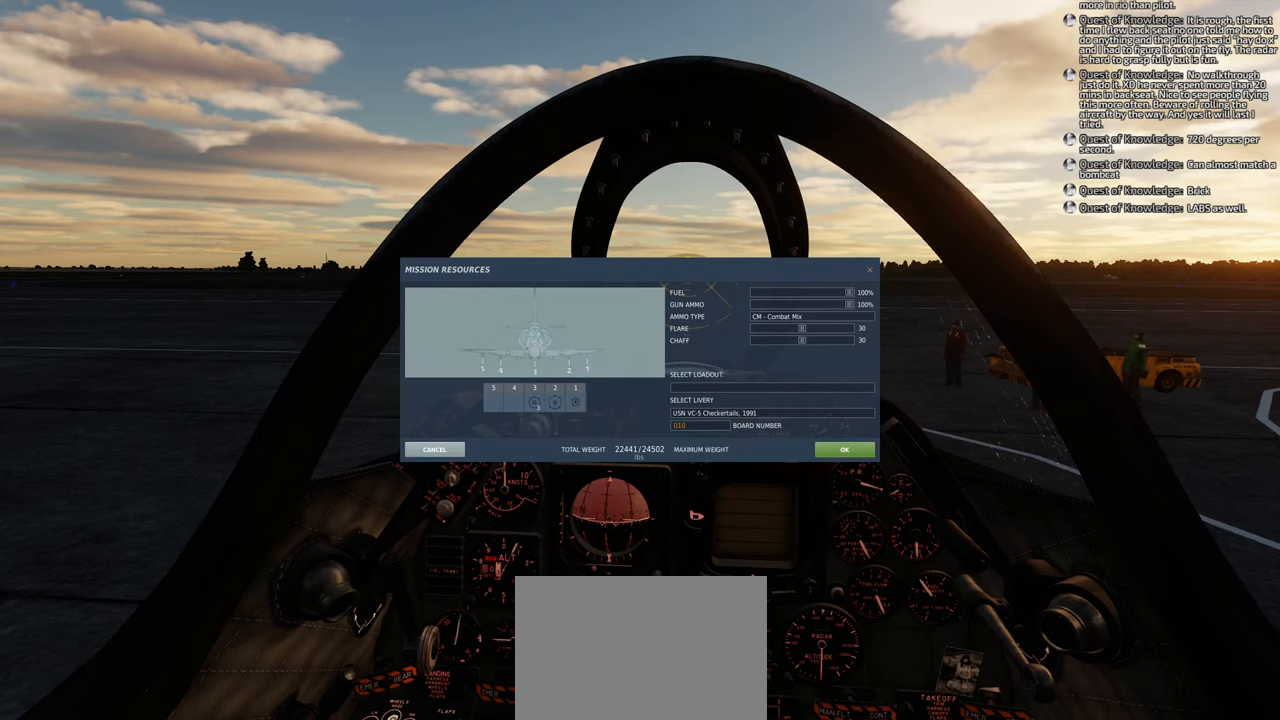
{"buttons": [], "left_stick": "center", "right_stick": "up", "events": []}
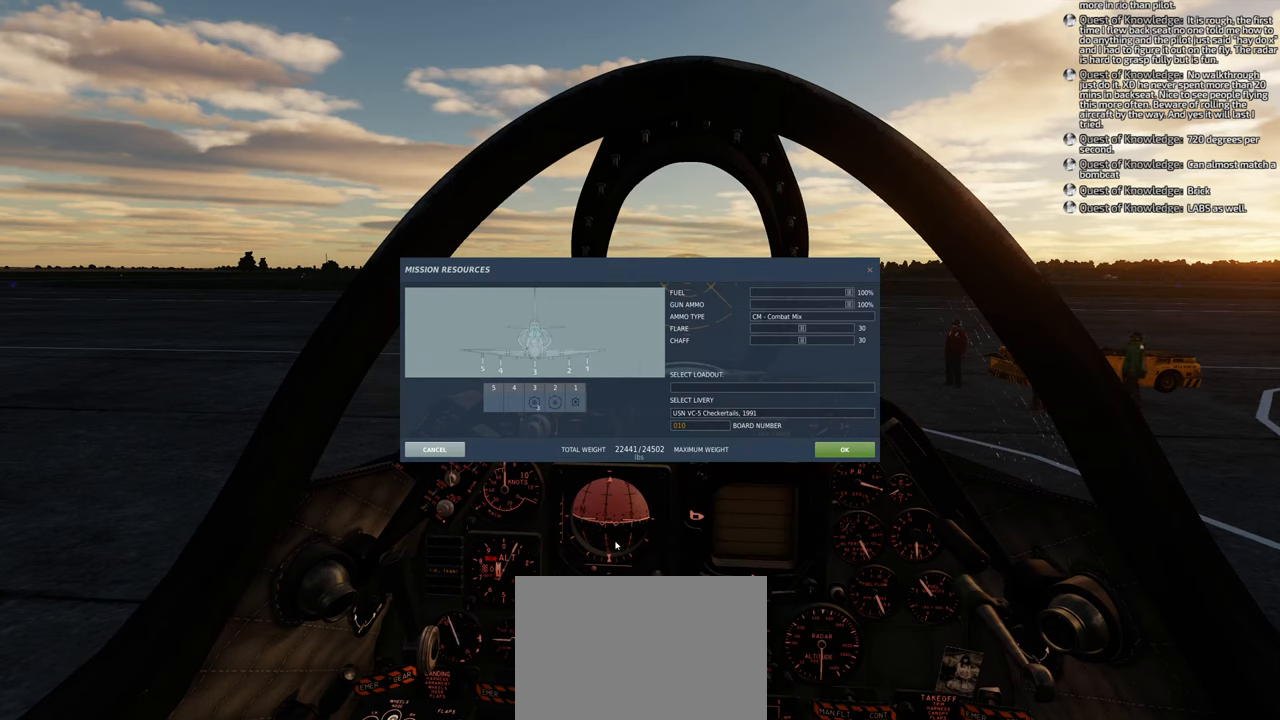
{"buttons": [], "left_stick": "center", "right_stick": "up", "events": []}
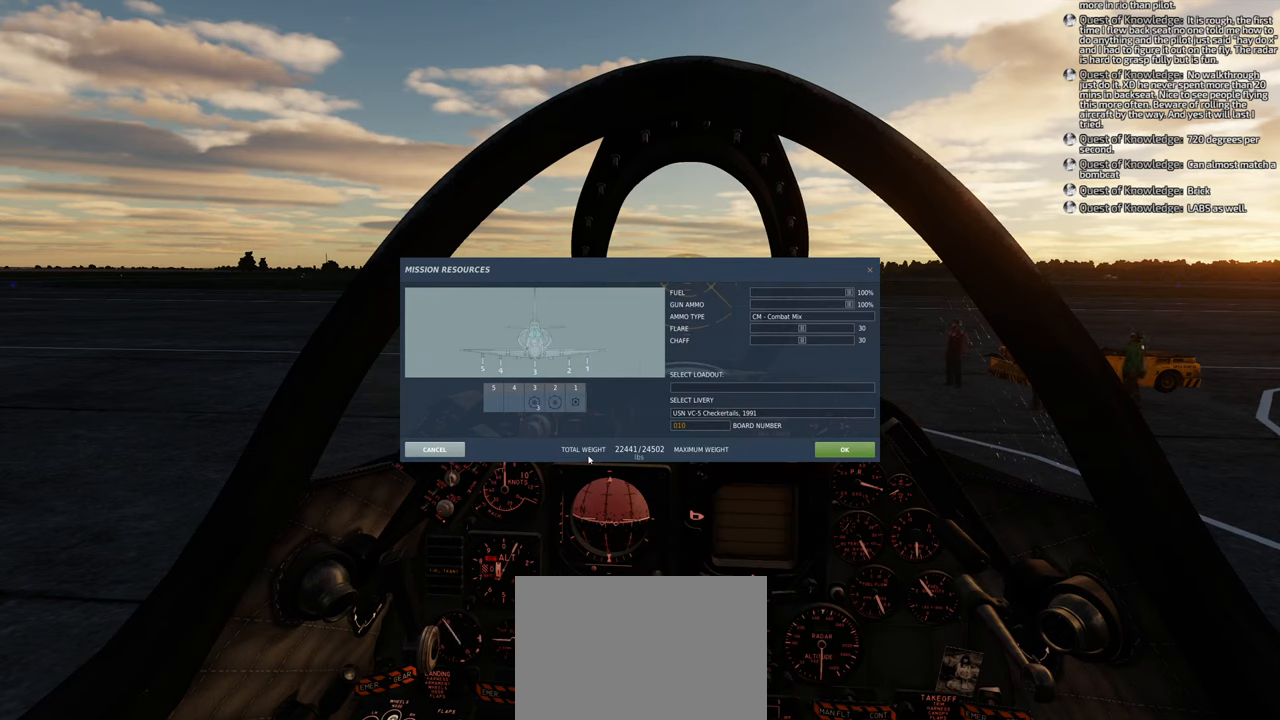
{"buttons": [], "left_stick": "center", "right_stick": "center", "events": [[467, "right_stick", "center"]]}
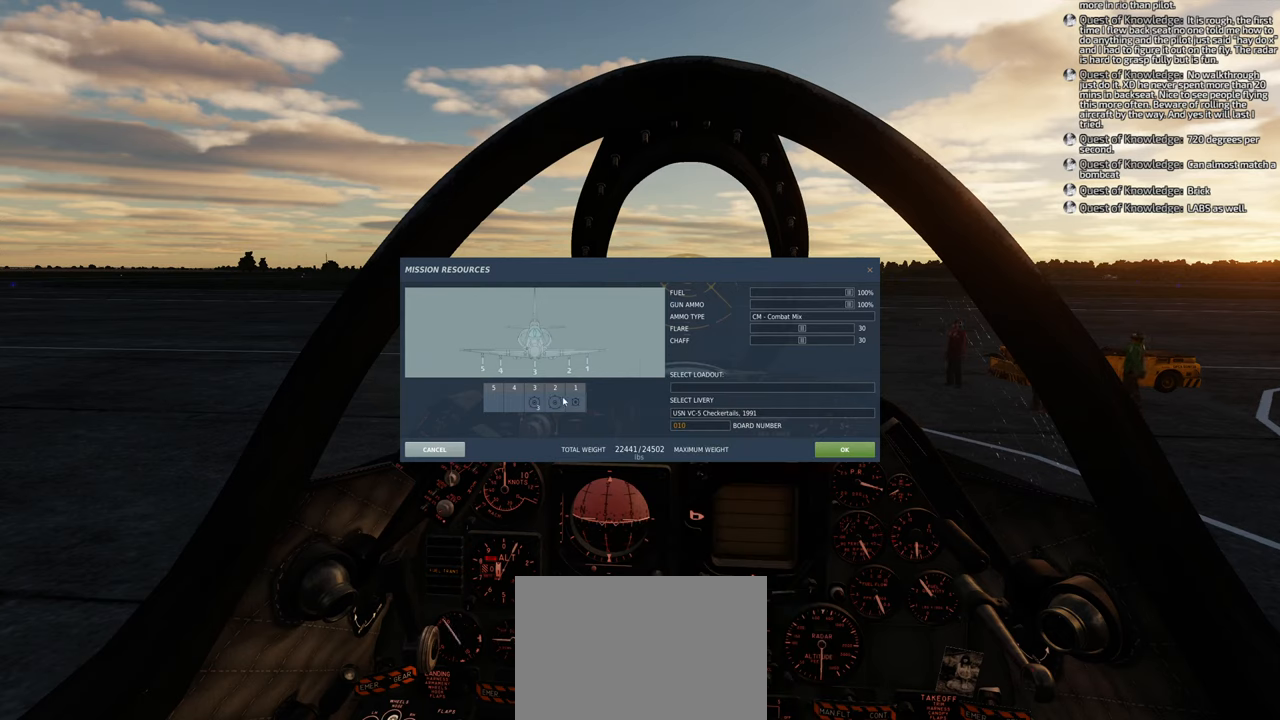
{"buttons": [], "left_stick": "center", "right_stick": "down-left", "events": [[383, "right_stick", "down-left"]]}
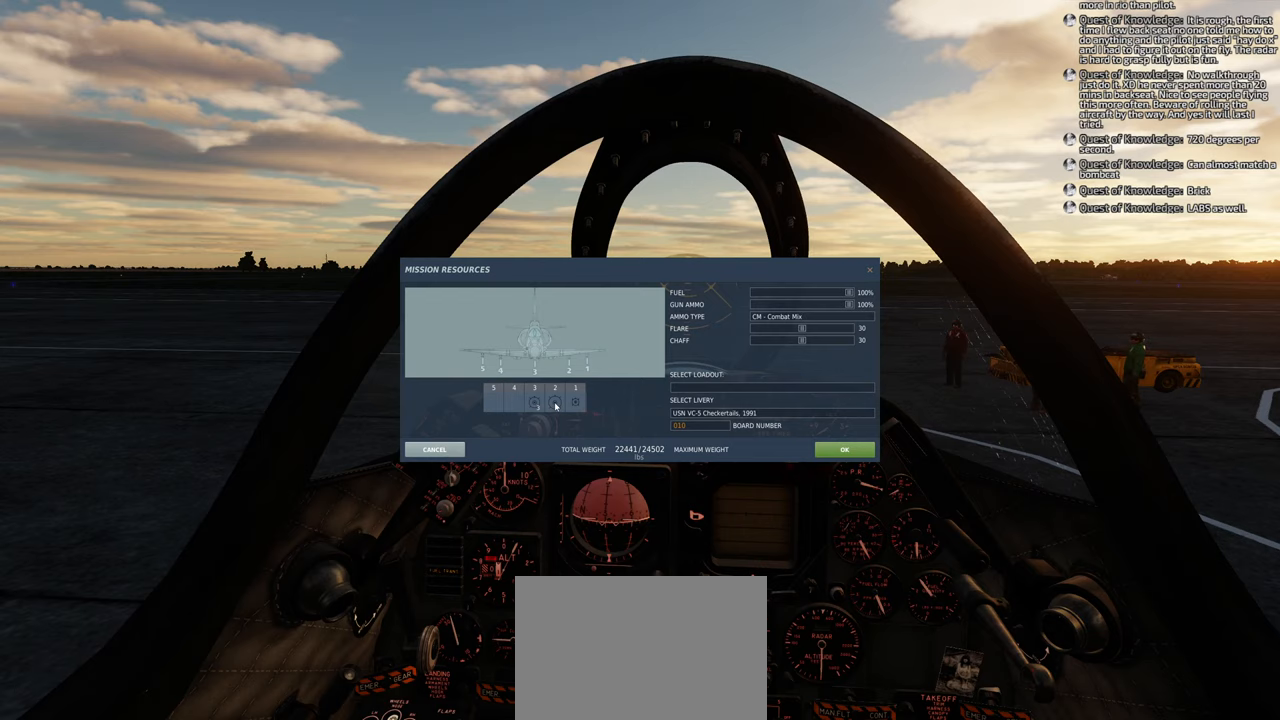
{"buttons": [], "left_stick": "center", "right_stick": "center", "events": [[317, "right_stick", "center"]]}
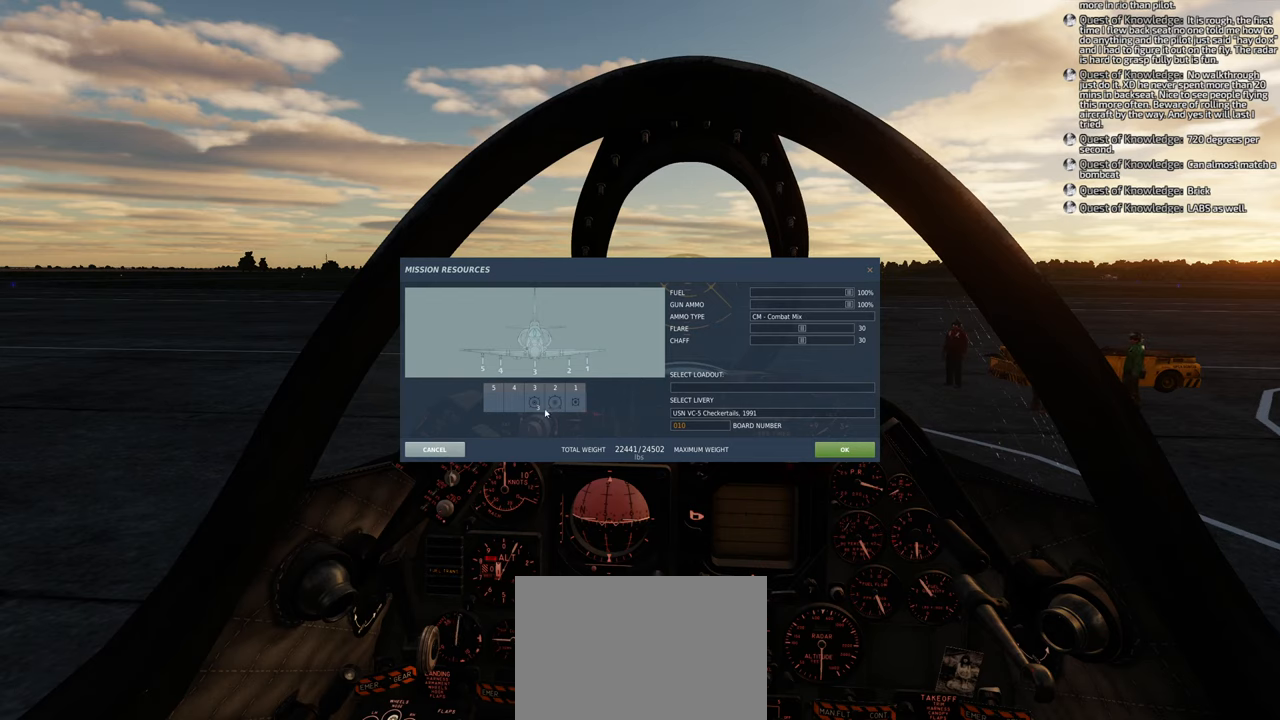
{"buttons": [], "left_stick": "center", "right_stick": "center", "events": []}
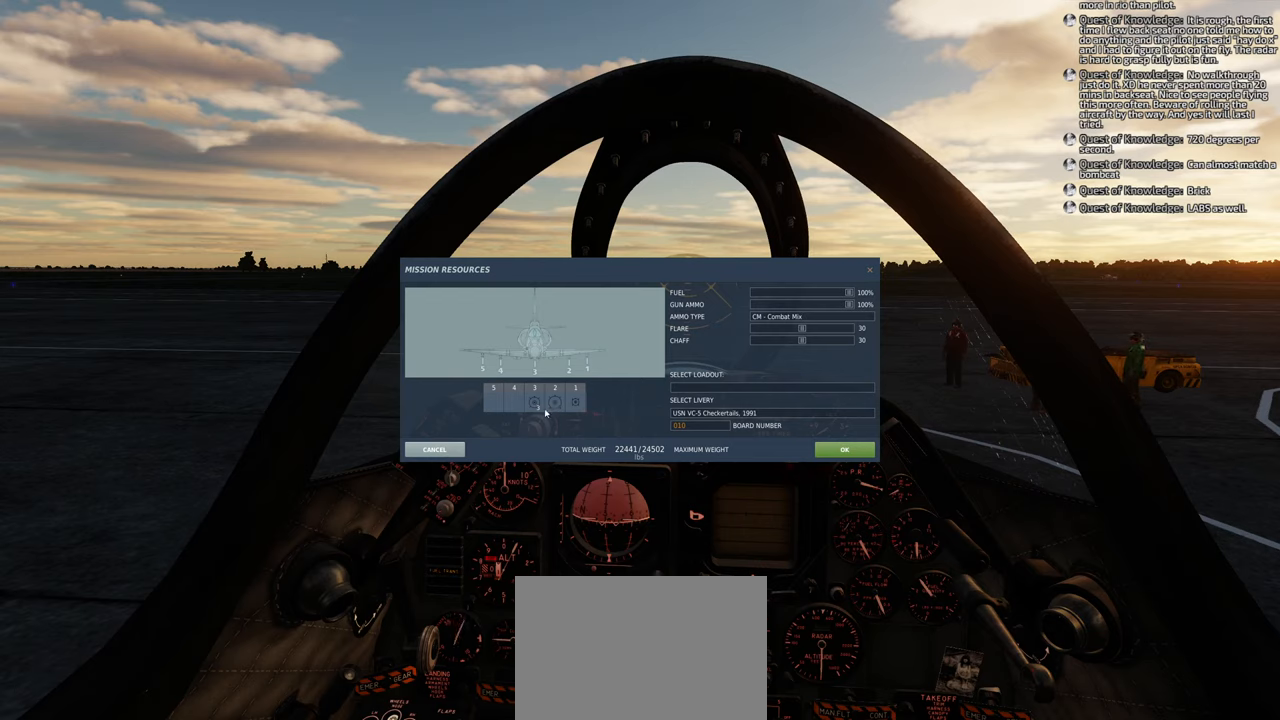
{"buttons": [], "left_stick": "center", "right_stick": "center", "events": []}
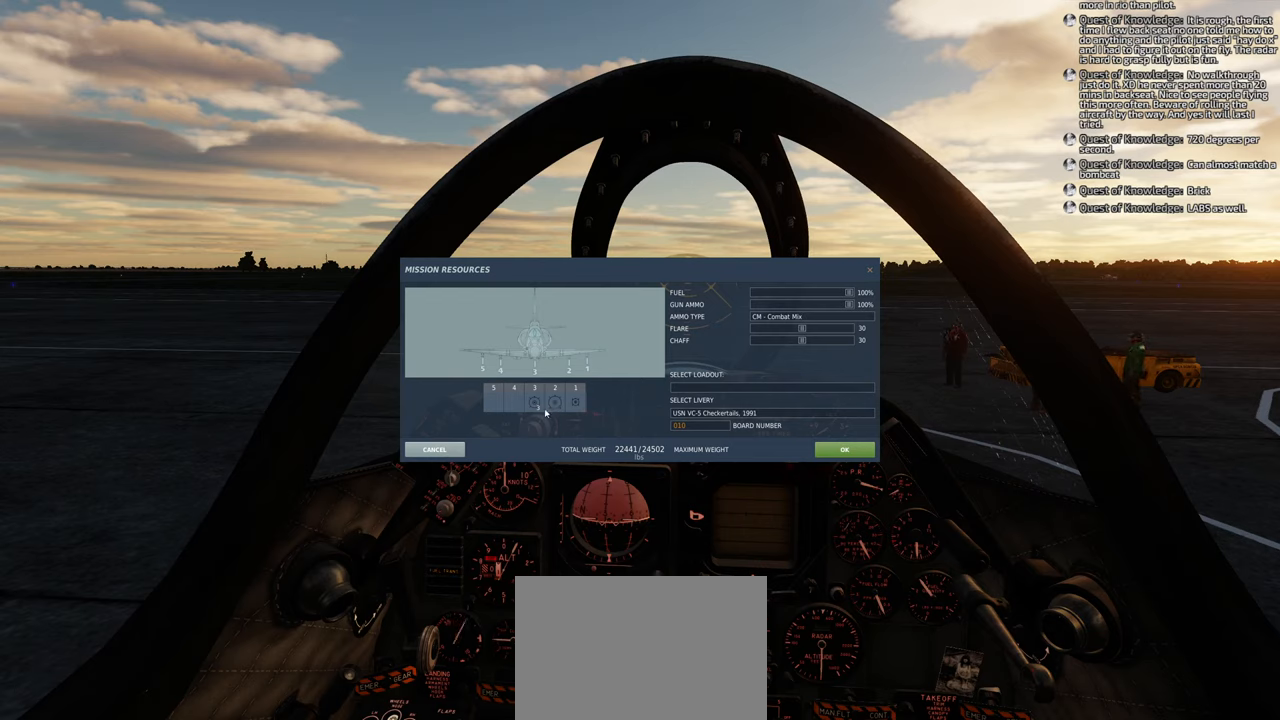
{"buttons": [], "left_stick": "center", "right_stick": "center", "events": []}
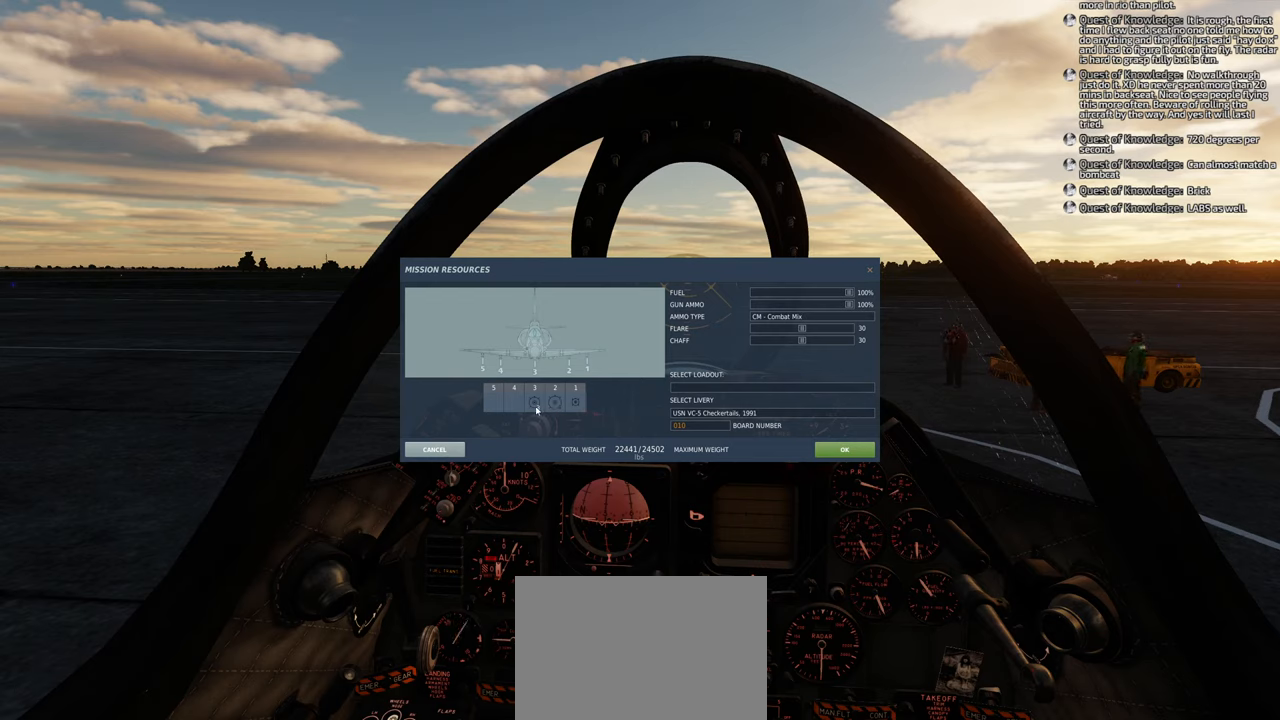
{"buttons": [], "left_stick": "center", "right_stick": "right", "events": [[467, "right_stick", "right"]]}
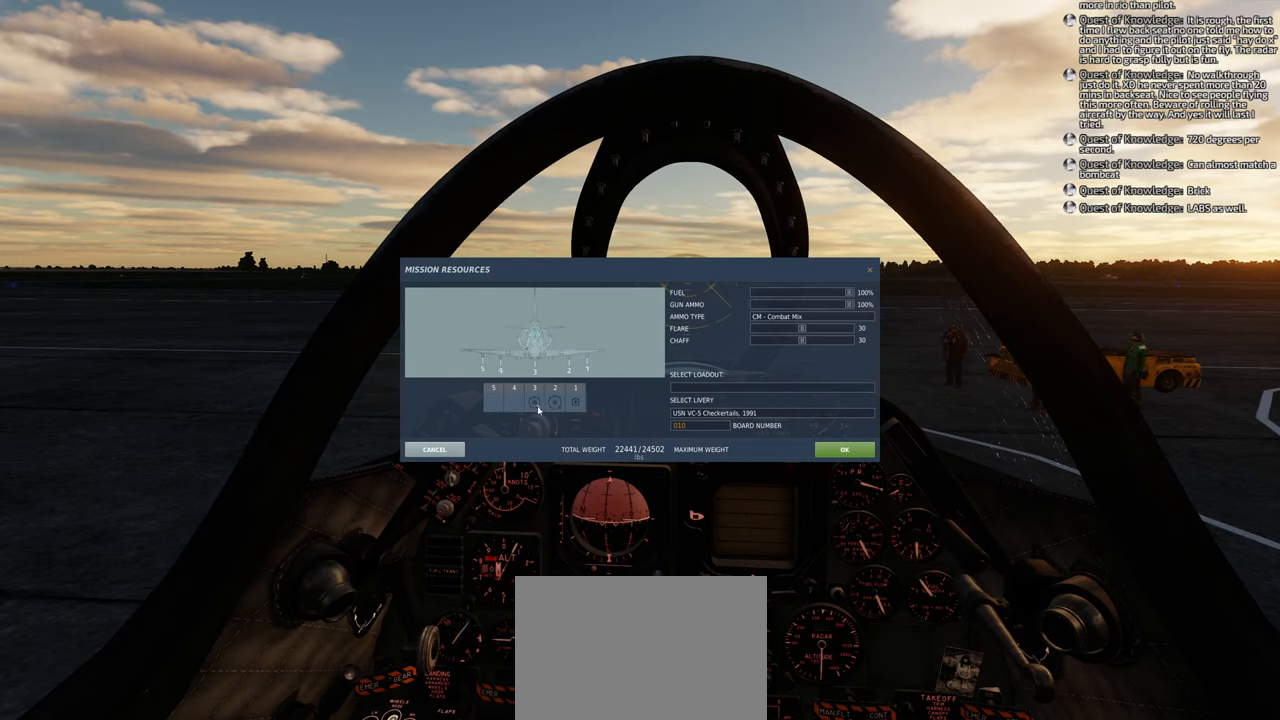
{"buttons": [], "left_stick": "center", "right_stick": "right", "events": []}
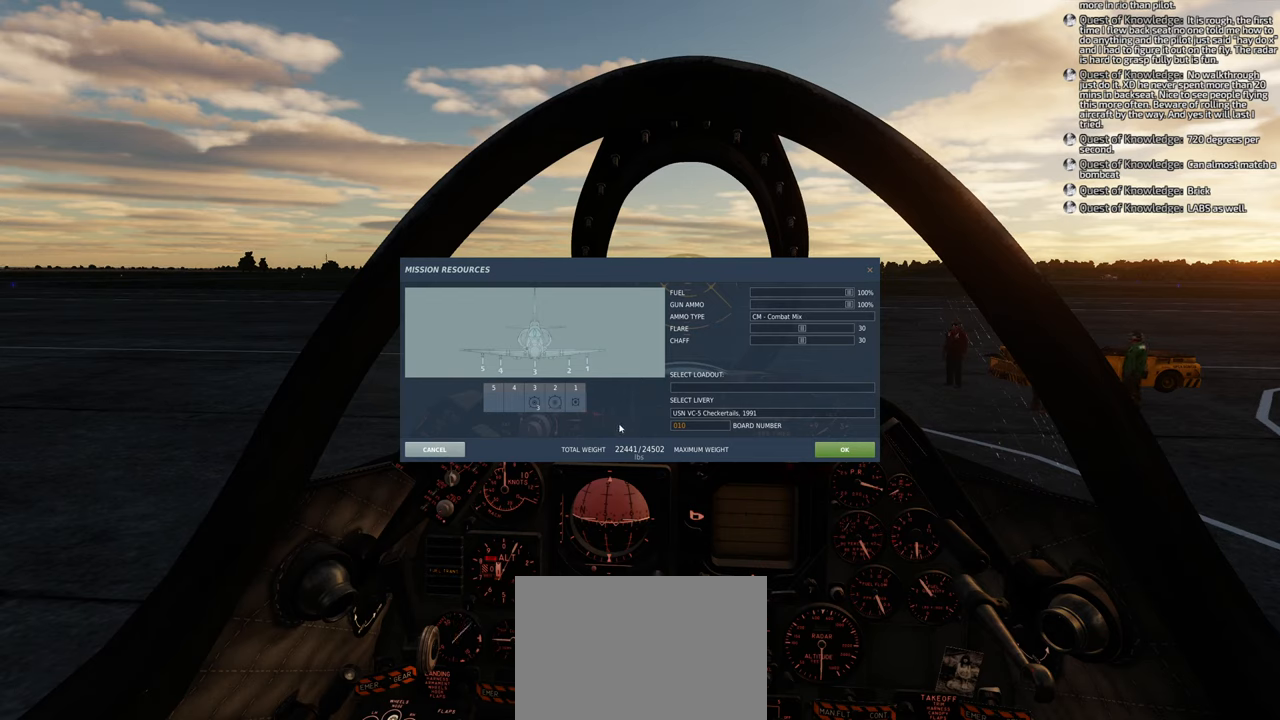
{"buttons": [], "left_stick": "center", "right_stick": "down-right", "events": [[83, "right_stick", "down-right"], [200, "right_stick", "center"], [317, "right_stick", "down-right"]]}
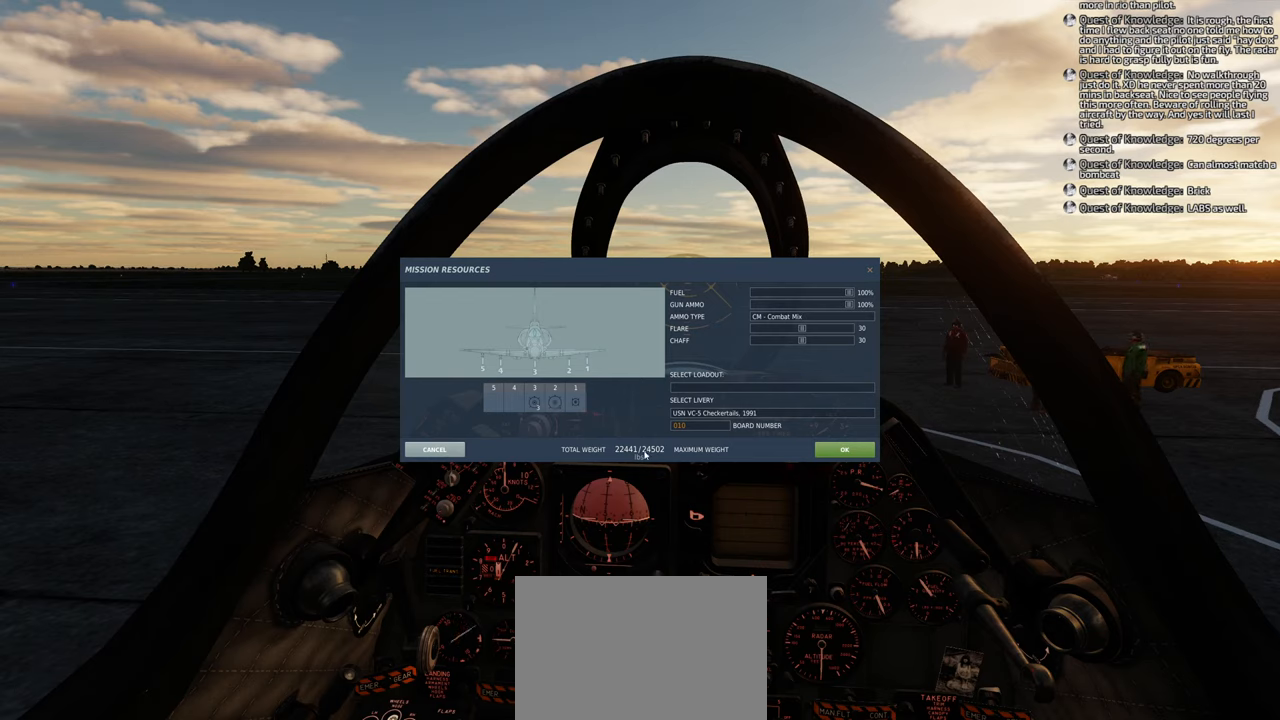
{"buttons": [], "left_stick": "center", "right_stick": "right", "events": [[67, "right_stick", "down-left"], [133, "right_stick", "left"], [333, "right_stick", "center"], [417, "right_stick", "right"]]}
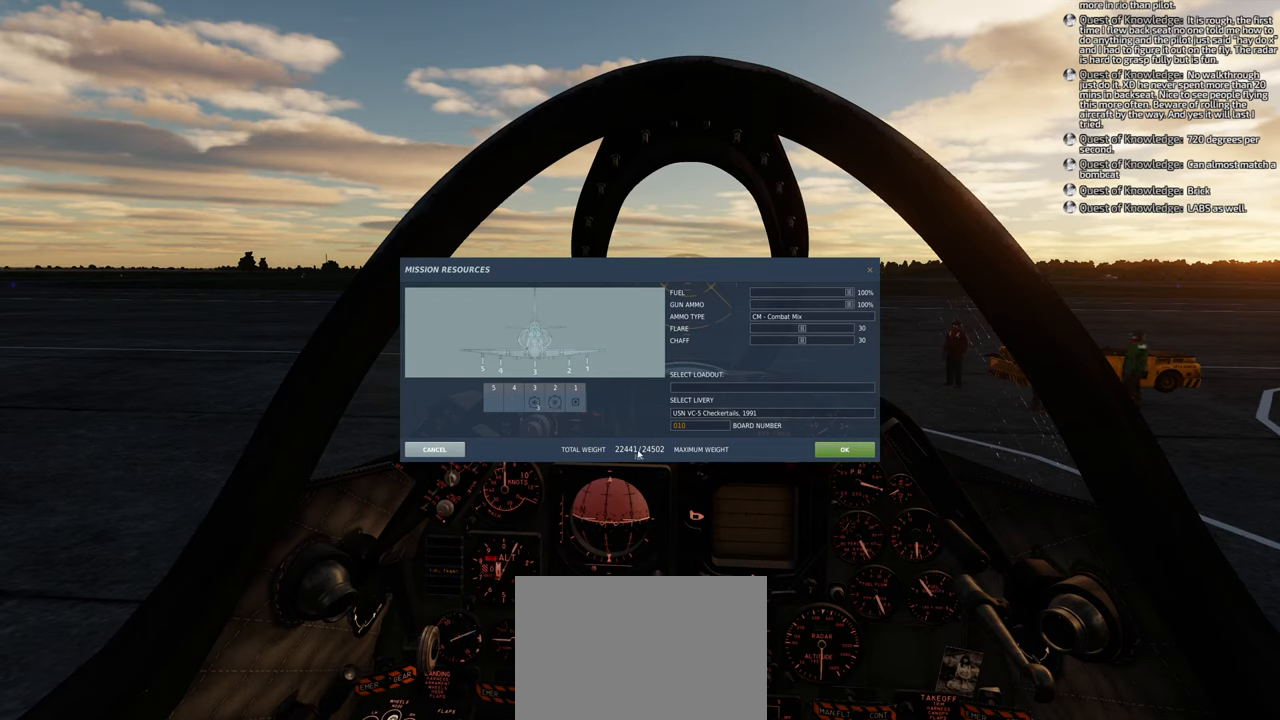
{"buttons": [], "left_stick": "center", "right_stick": "center", "events": [[117, "right_stick", "center"]]}
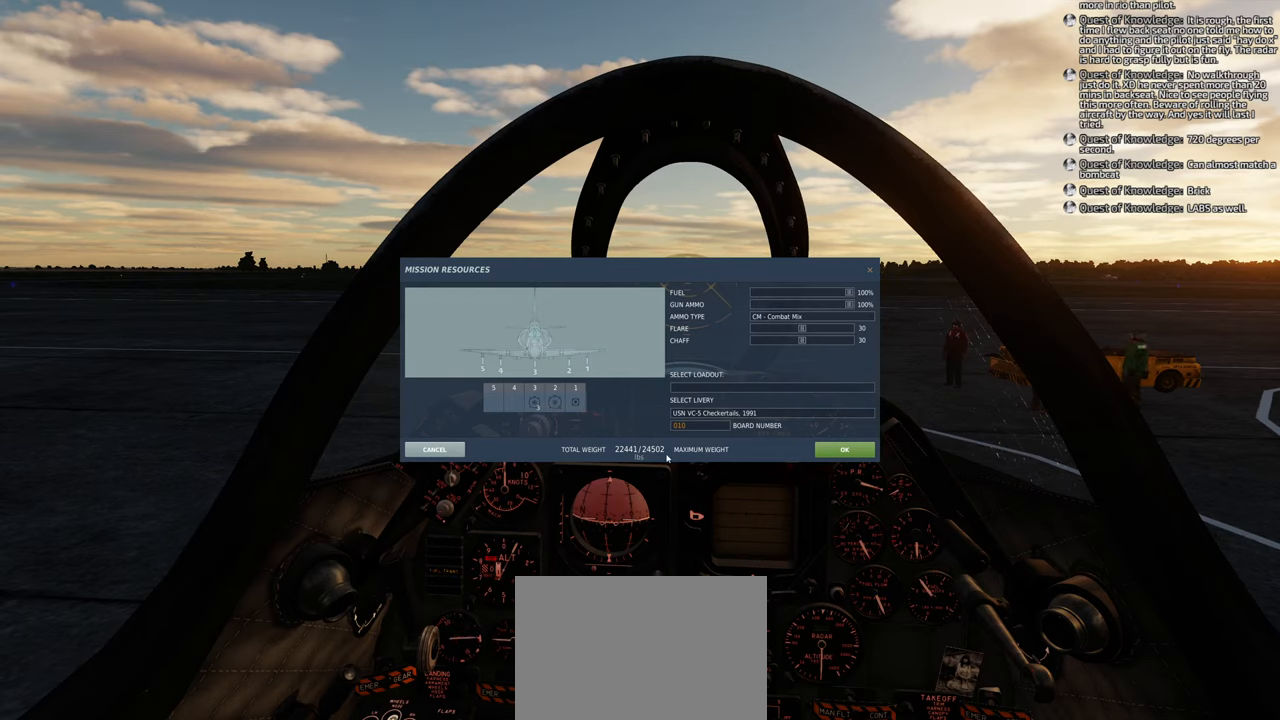
{"buttons": [], "left_stick": "center", "right_stick": "left", "events": [[67, "right_stick", "left"]]}
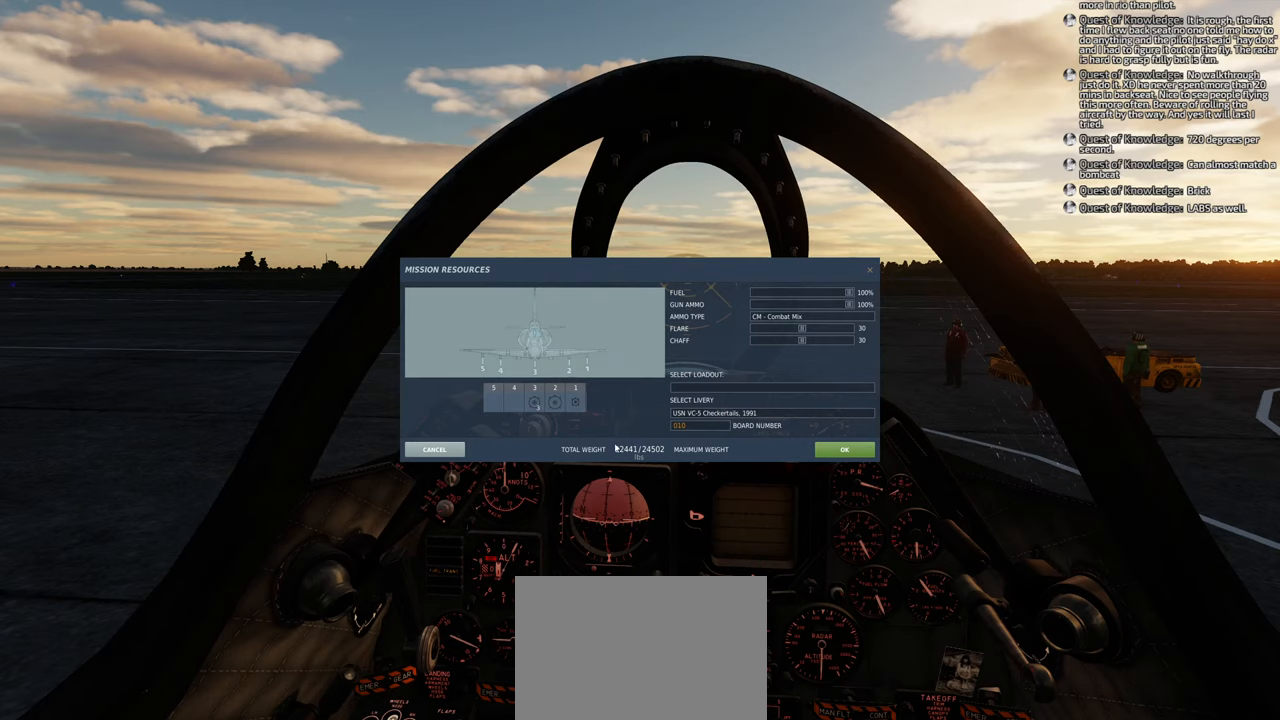
{"buttons": [], "left_stick": "center", "right_stick": "up-left", "events": [[450, "right_stick", "up-left"]]}
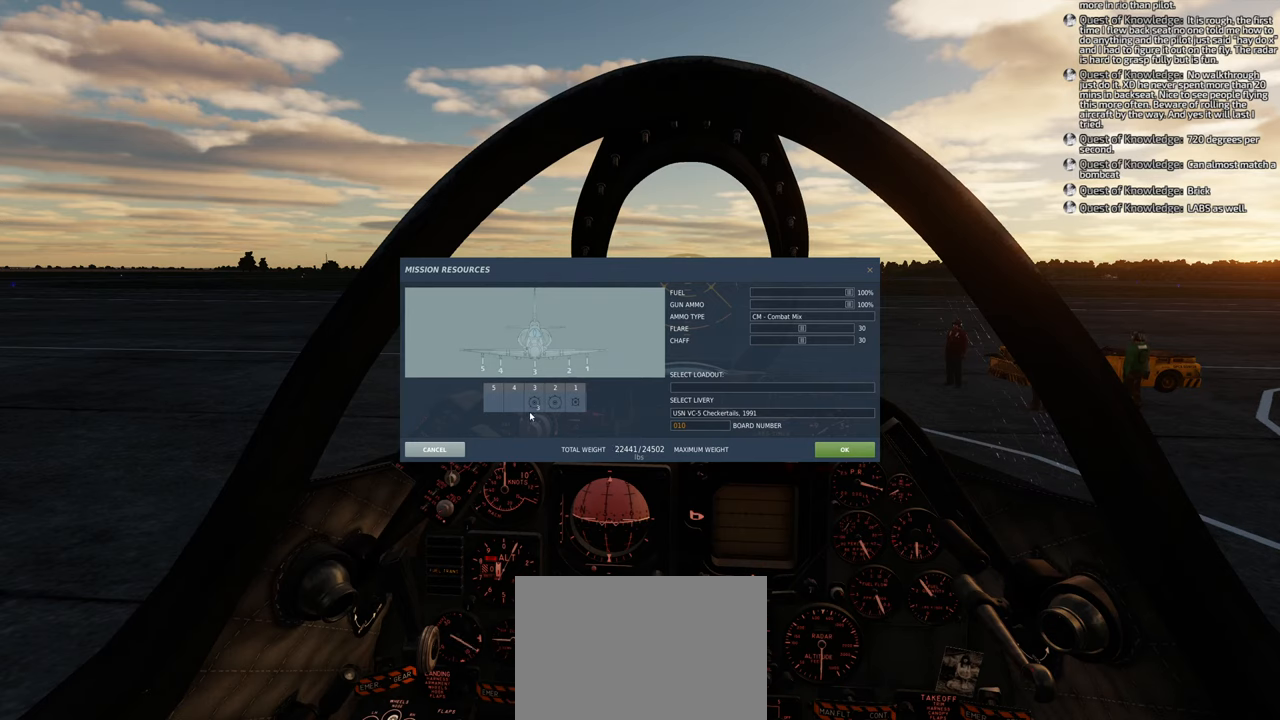
{"buttons": [], "left_stick": "center", "right_stick": "center", "events": [[483, "right_stick", "center"]]}
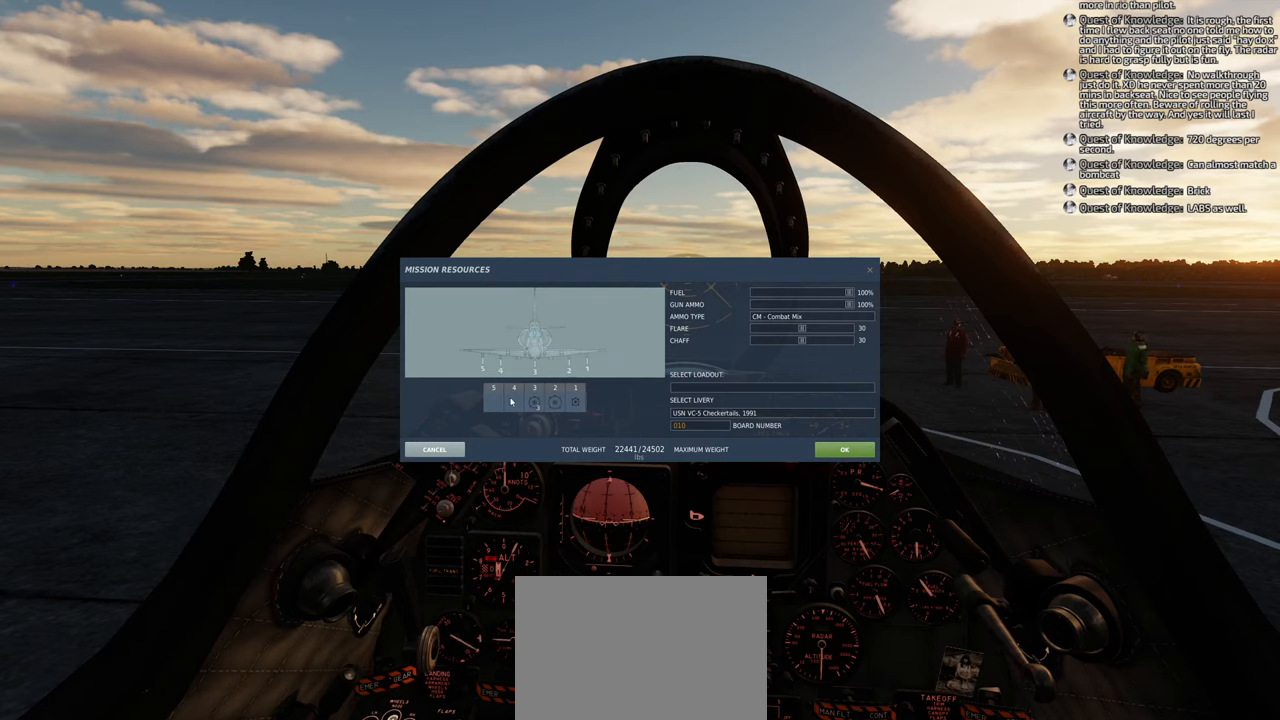
{"buttons": [], "left_stick": "center", "right_stick": "center", "events": [[167, "L1", "down"], [333, "L1", "up"]]}
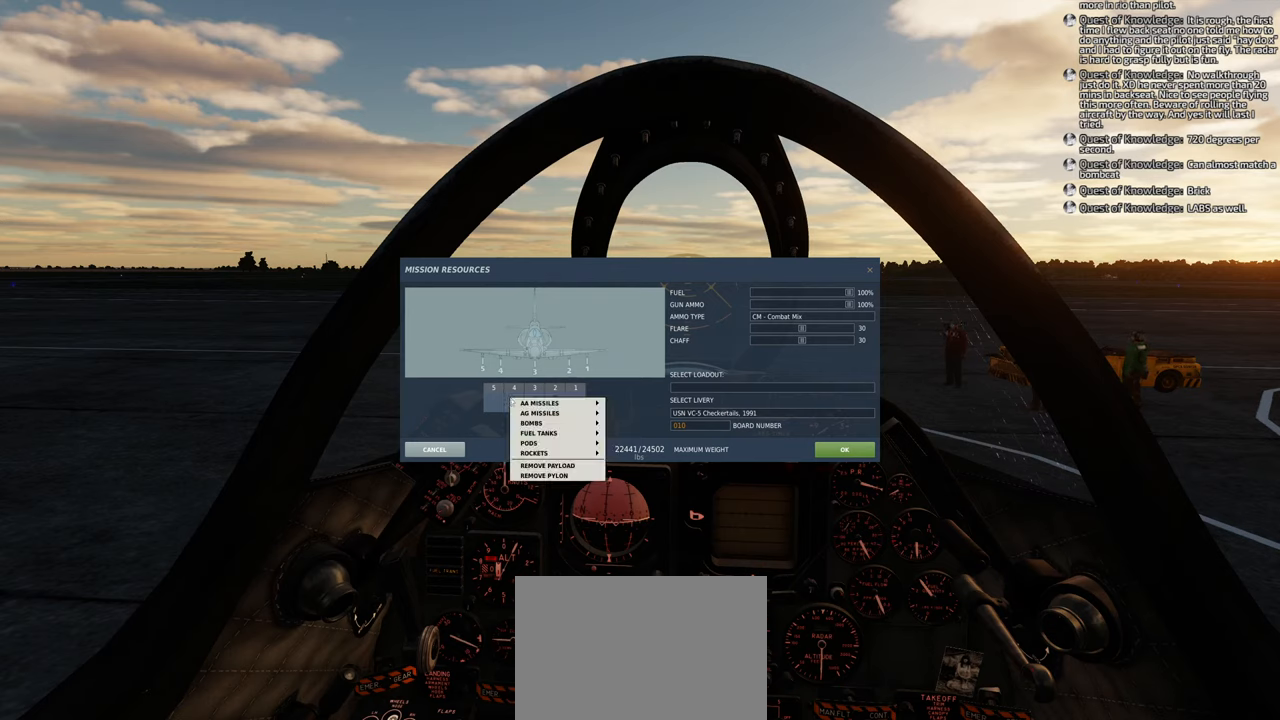
{"buttons": [], "left_stick": "center", "right_stick": "down-right", "events": [[417, "right_stick", "right"], [467, "right_stick", "down-right"]]}
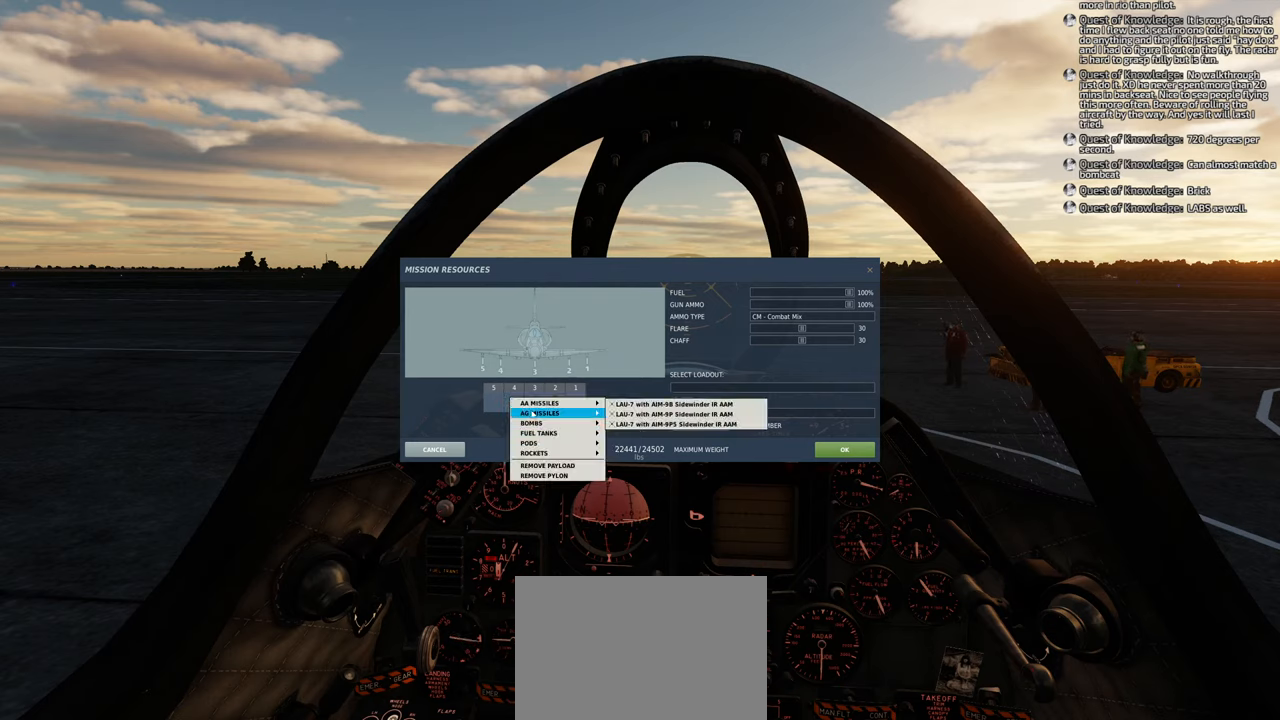
{"buttons": [], "left_stick": "center", "right_stick": "center", "events": [[283, "right_stick", "center"], [350, "R1", "down"], [450, "R1", "up"]]}
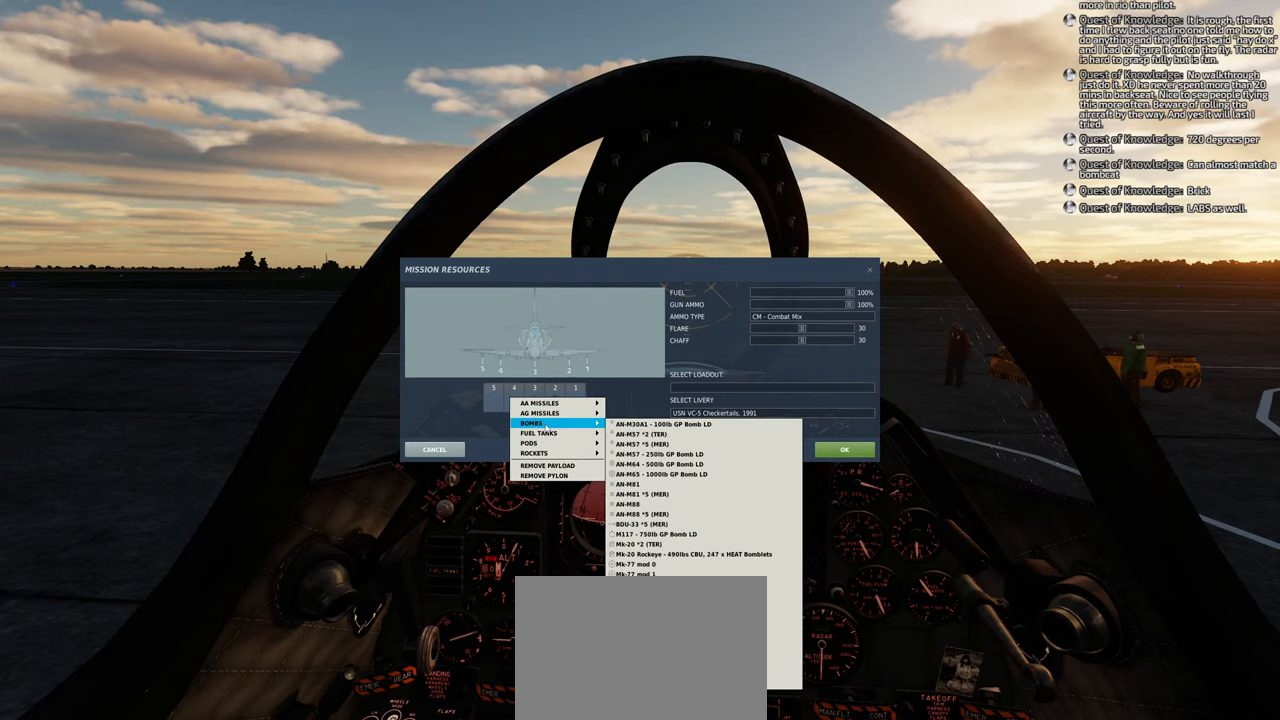
{"buttons": [], "left_stick": "center", "right_stick": "right", "events": [[183, "right_stick", "right"]]}
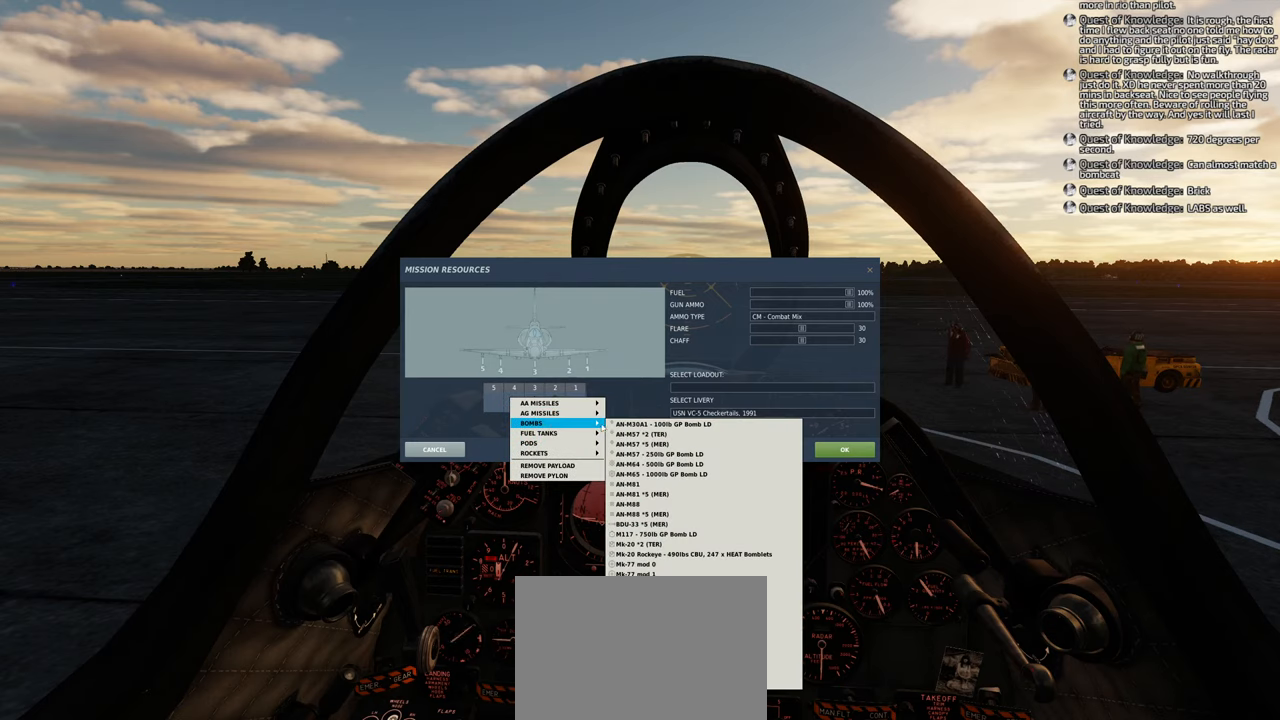
{"buttons": [], "left_stick": "center", "right_stick": "down", "events": [[267, "right_stick", "center"], [450, "right_stick", "down"]]}